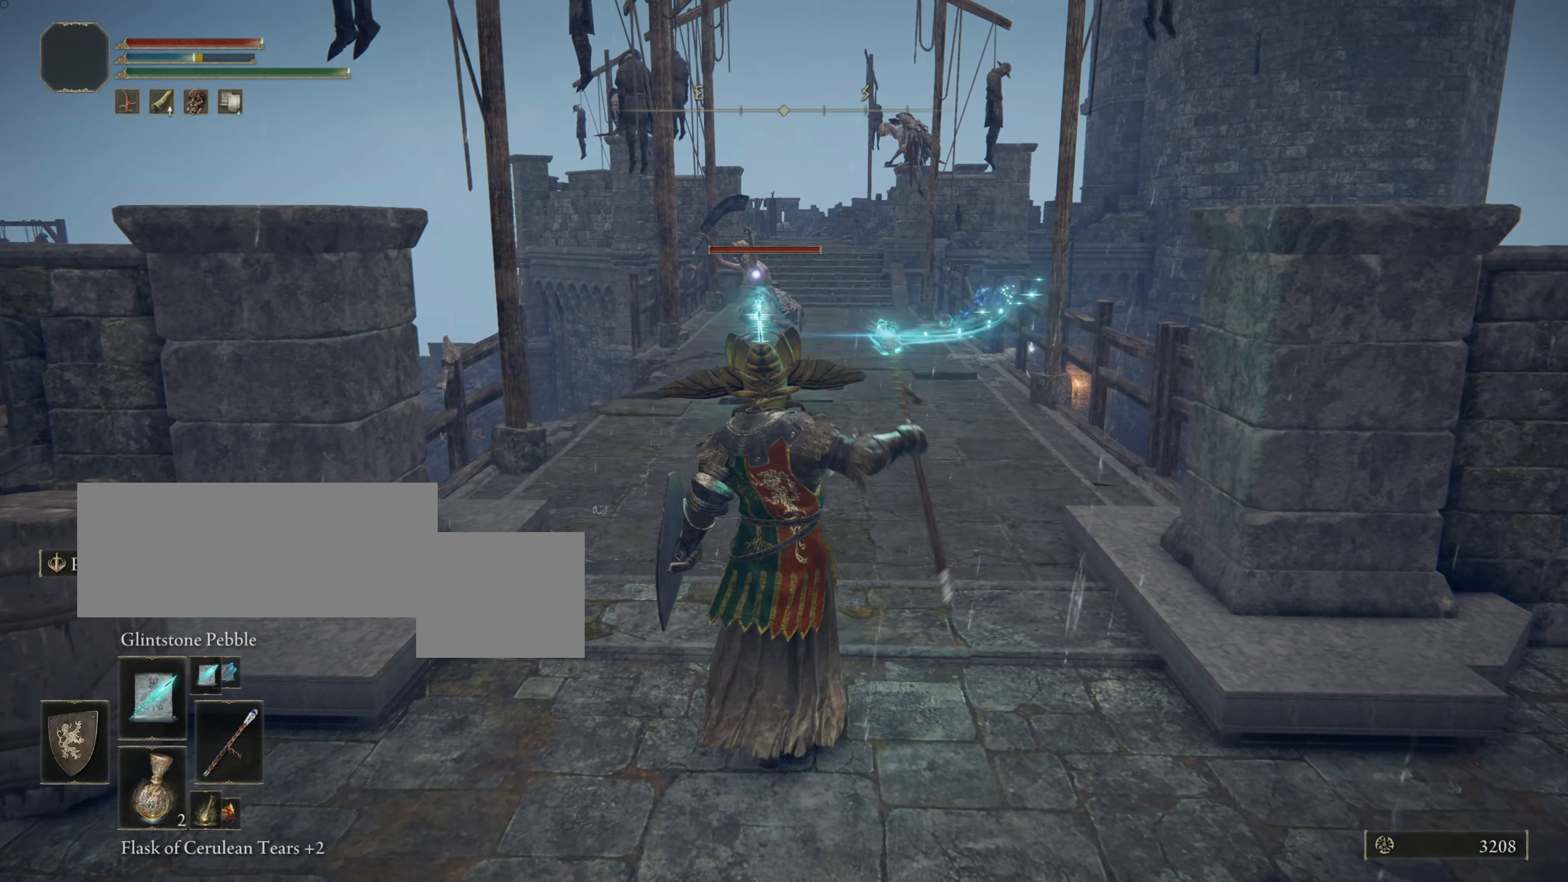
Gameplay with a controller (PlayStation layout); each line is a JSON object with the inputs held at the frame after it. "events" lists button and stick changes between this image and that frame as [ms after this image, input, new state], when the widget could be followed in between.
{"buttons": ["L1", "DPAD_LEFT"], "left_stick": "up", "right_stick": "center", "events": [[50, "R1", "up"], [200, "DPAD_LEFT", "down"]]}
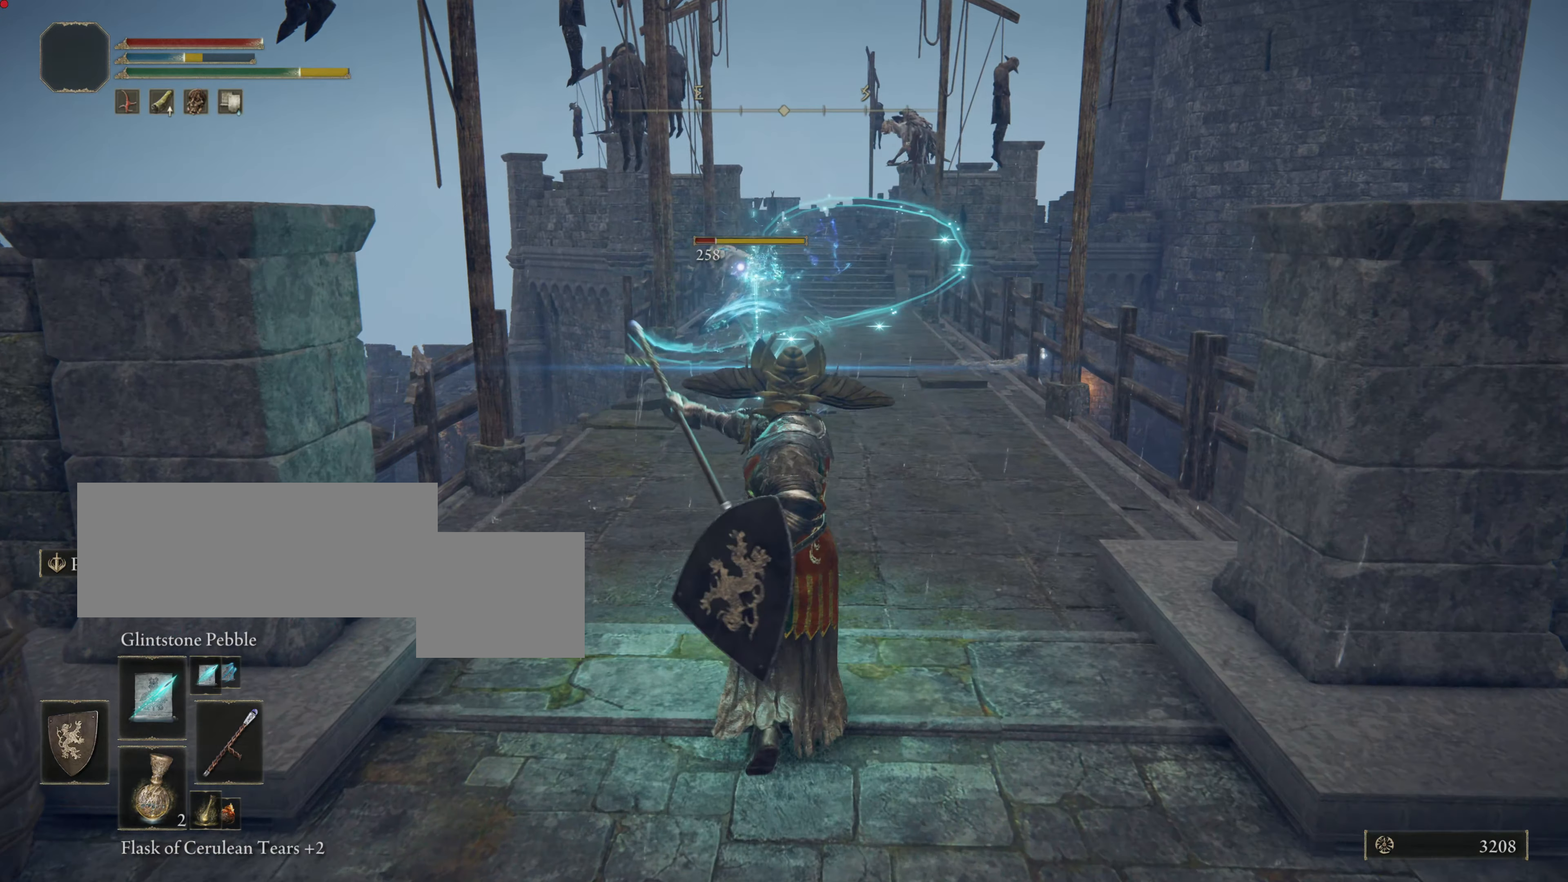
{"buttons": ["L1"], "left_stick": "down", "right_stick": "center"}
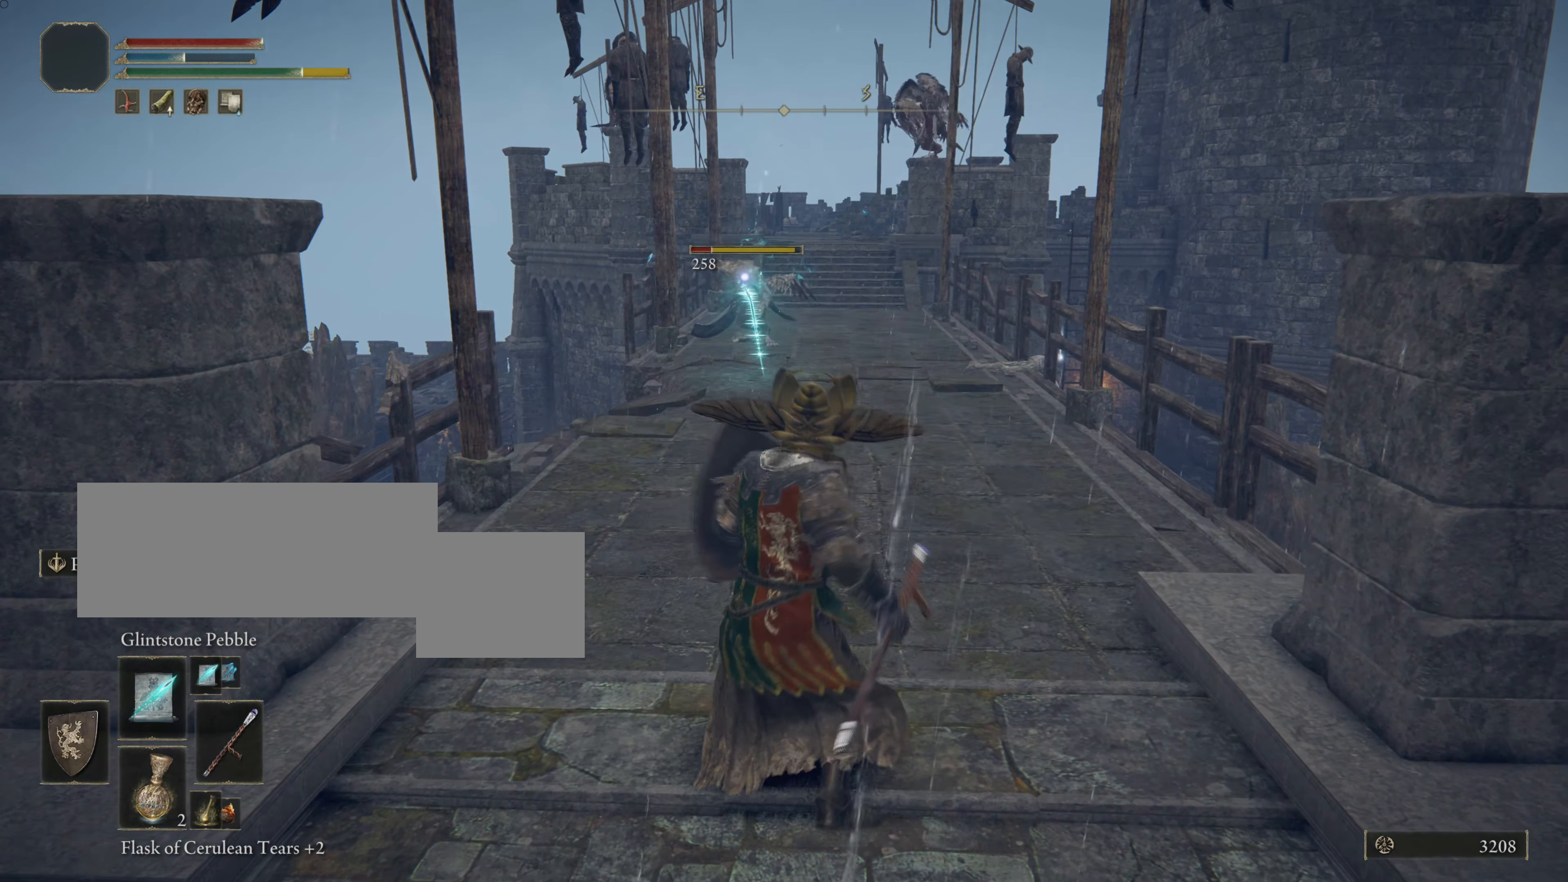
{"buttons": ["L1", "DPAD_LEFT"], "left_stick": "down", "right_stick": "center", "events": [[384, "DPAD_LEFT", "down"]]}
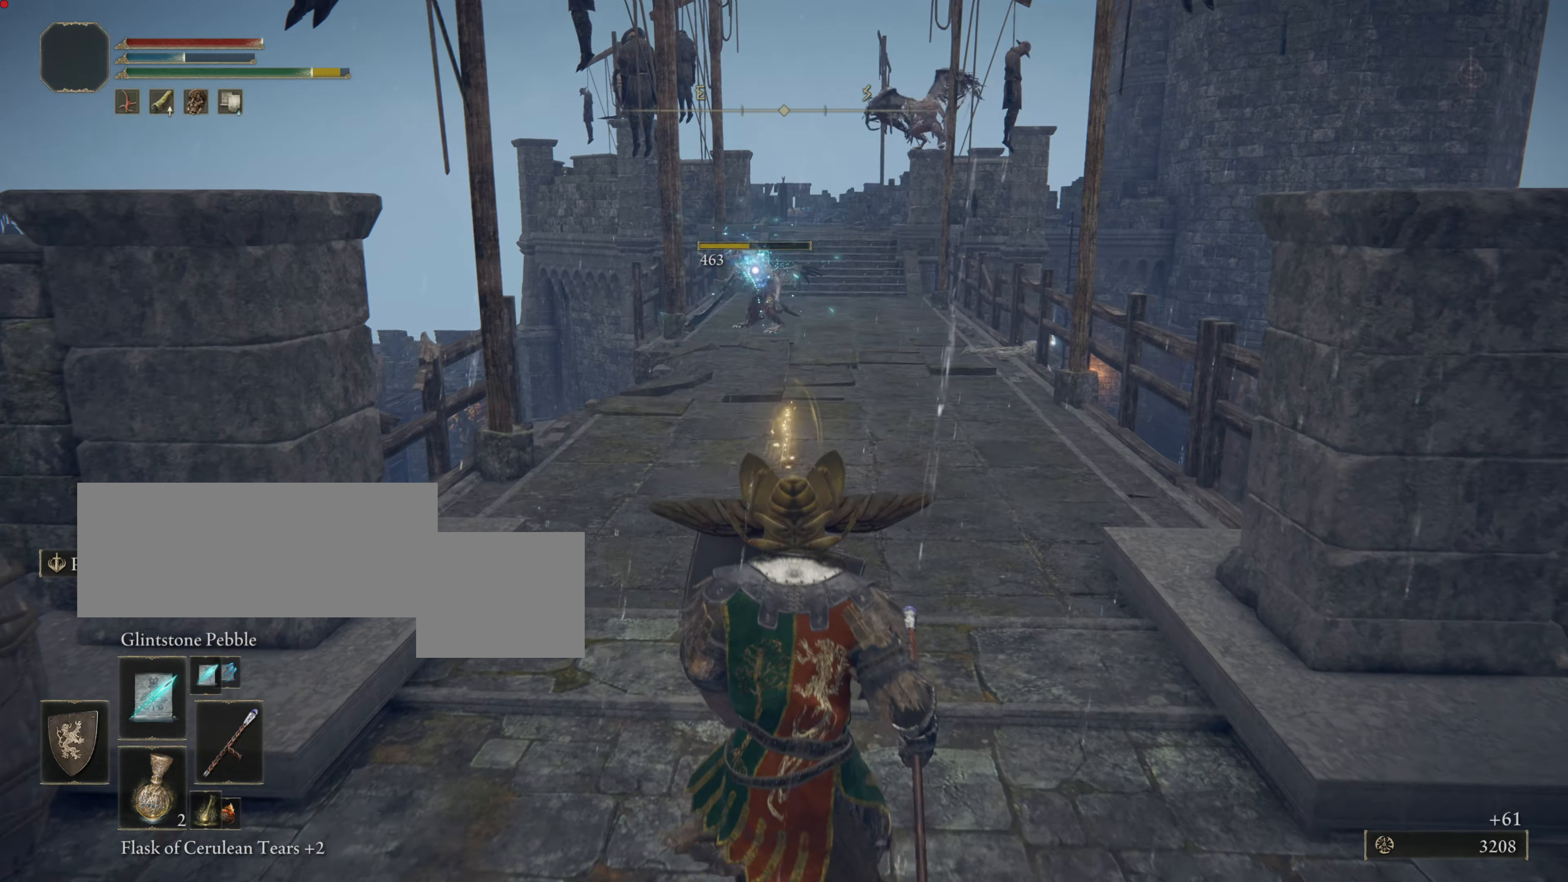
{"buttons": ["L1"], "left_stick": "center", "right_stick": "center", "events": [[34, "L2", "down"], [67, "DPAD_LEFT", "up"], [151, "DPAD_LEFT", "down"], [201, "TRIANGLE", "down"], [267, "DPAD_LEFT", "up"], [267, "L2", "up"], [267, "TRIANGLE", "up"], [284, "left_stick", "center"]]}
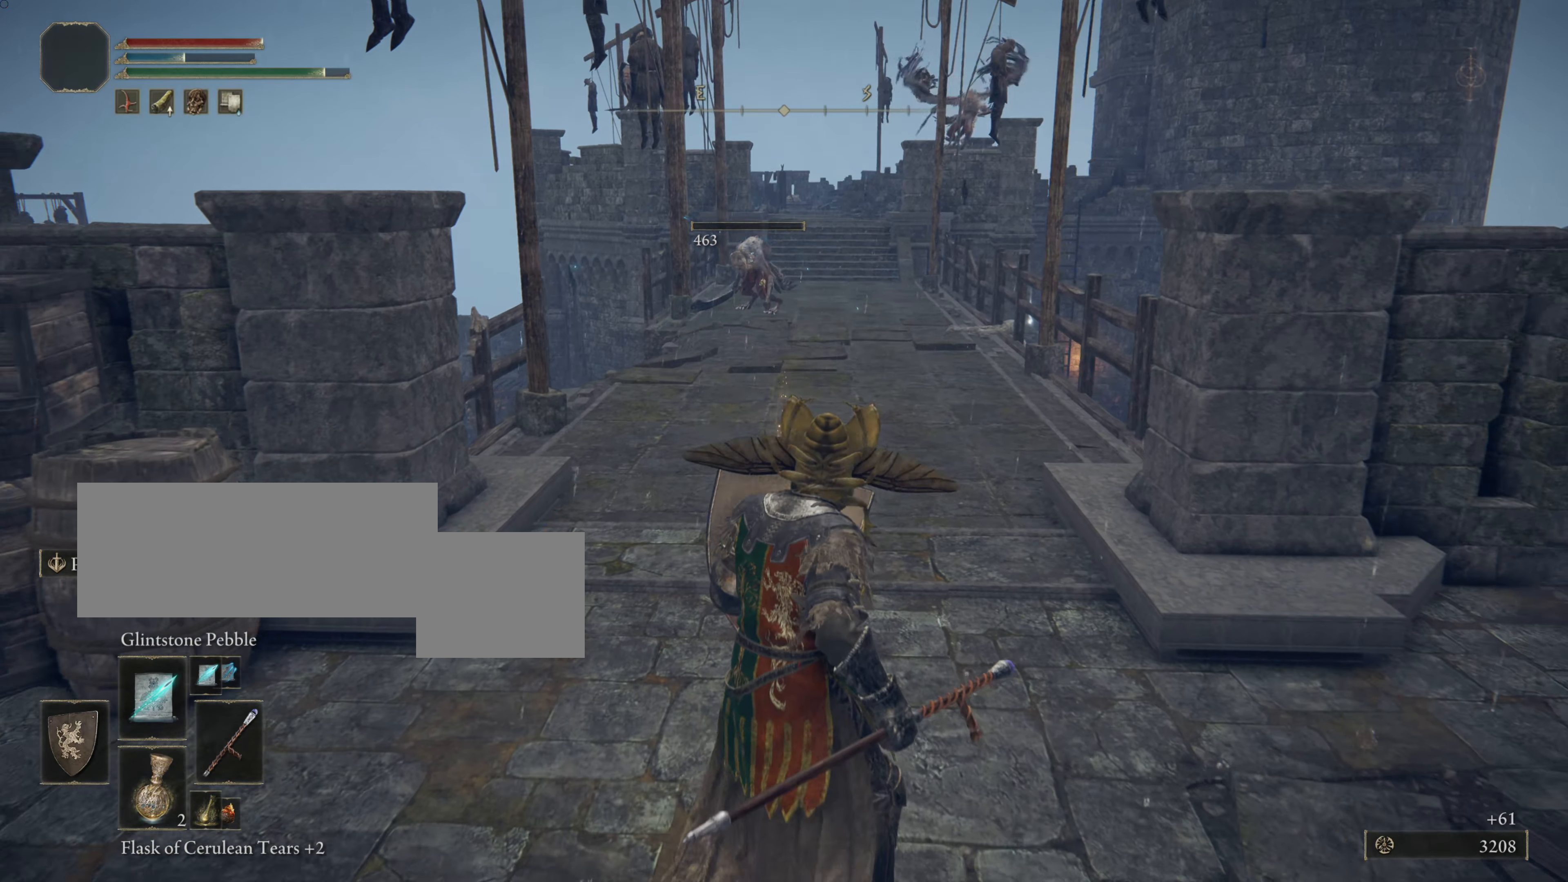
{"buttons": ["L1"], "left_stick": "center", "right_stick": "center", "events": [[183, "TRIANGLE", "down"], [250, "TRIANGLE", "up"], [334, "TRIANGLE", "down"], [400, "TRIANGLE", "up"]]}
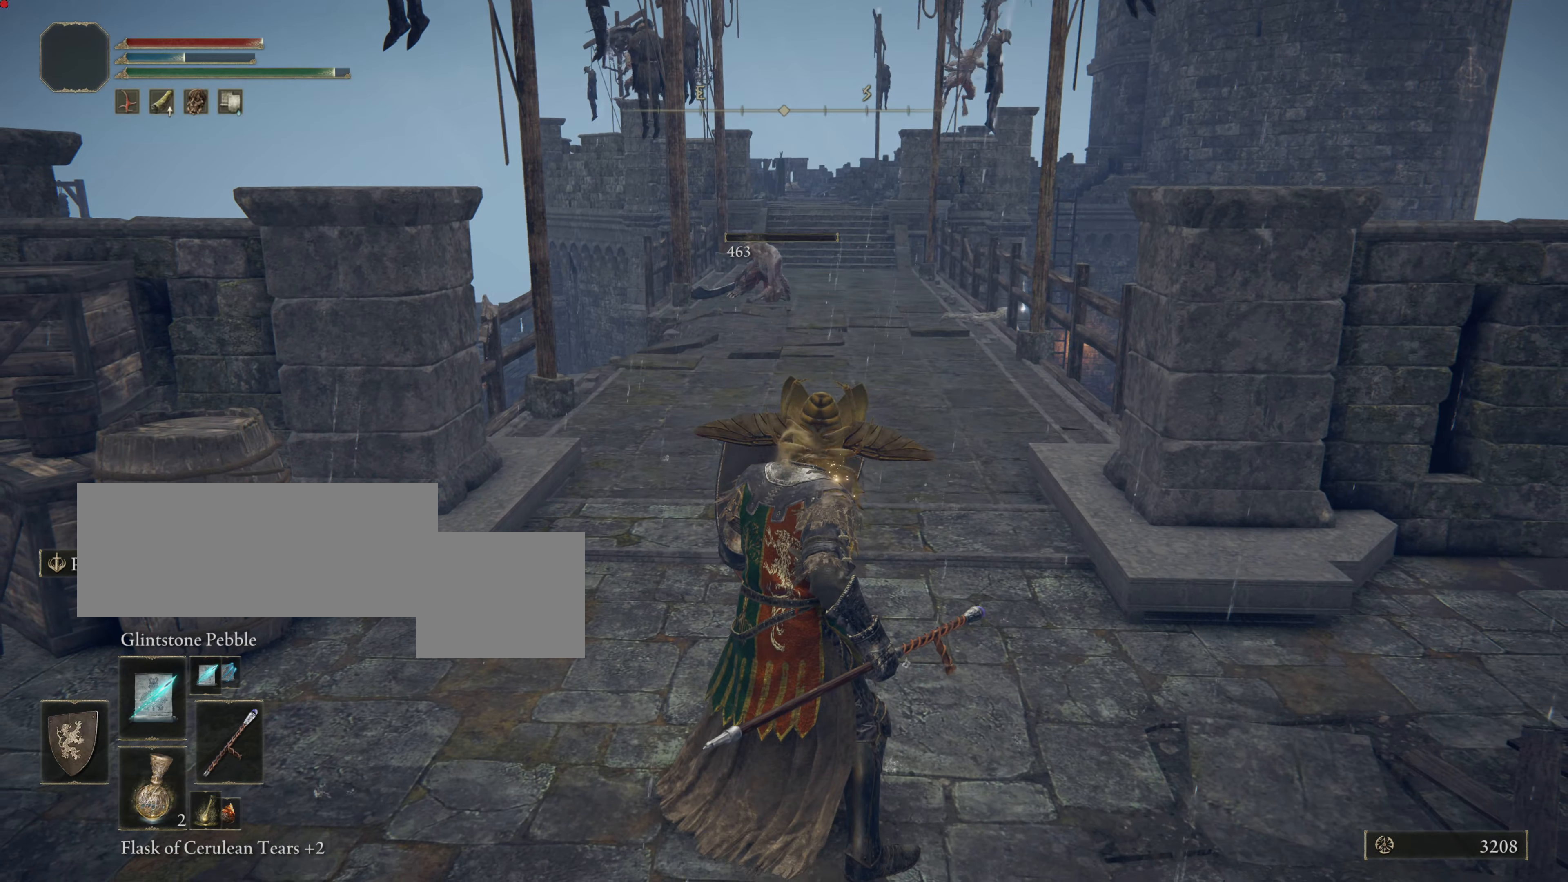
{"buttons": ["L1"], "left_stick": "center", "right_stick": "center"}